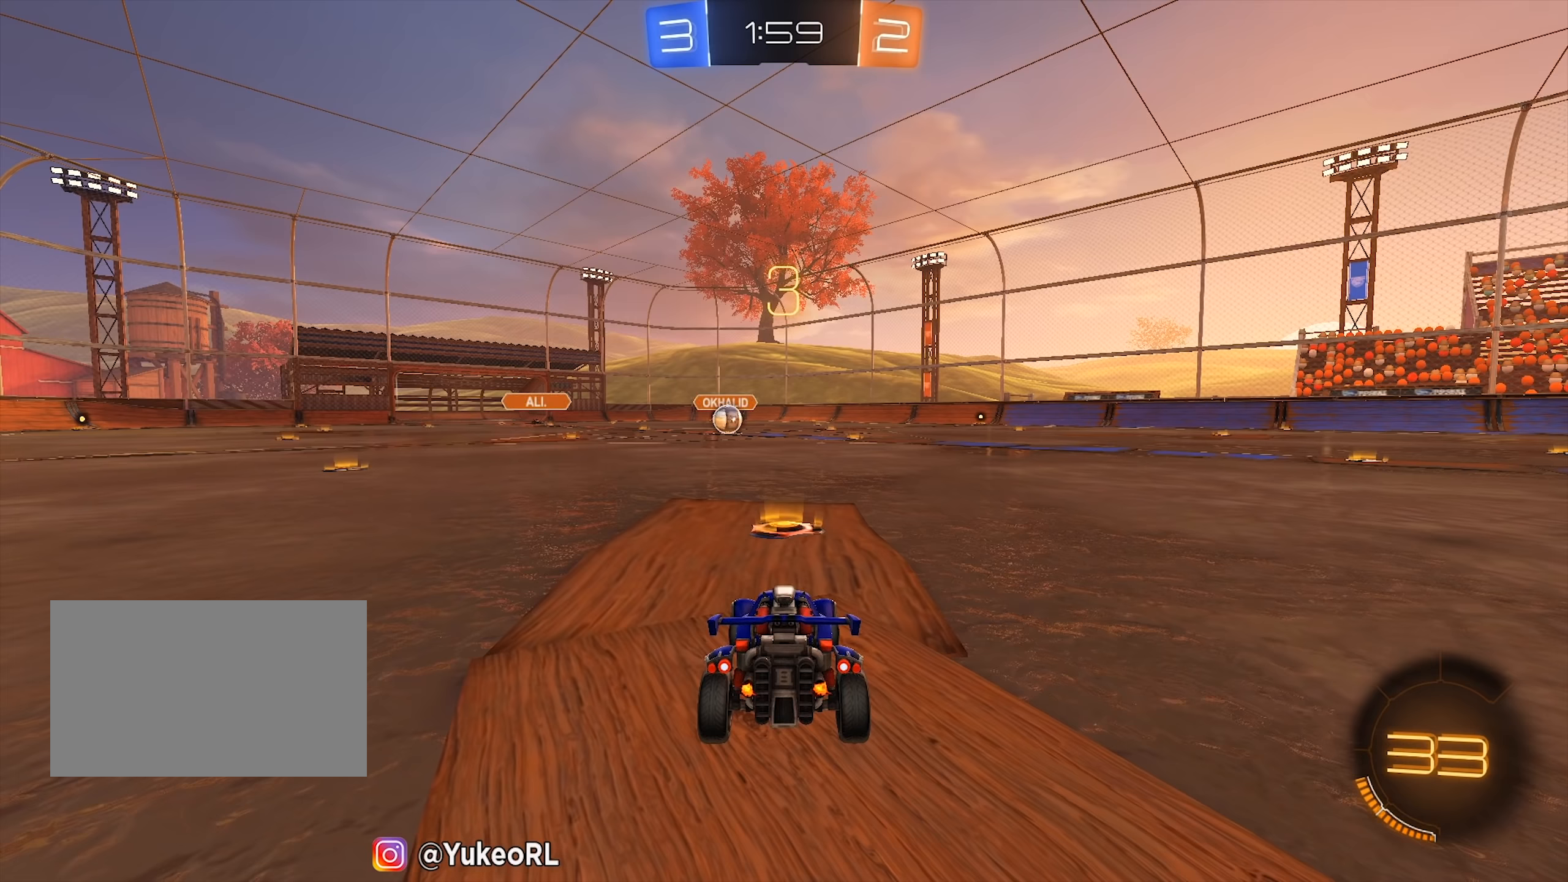
Gameplay with keyboard and mouse; each line is a JSON object with the keys and mouse buttons held at the frame after it. "events" lists presses ("down") and releases ("up") of "a", "d", "e", "q", "s", "shift", "space", "w", "mouse_left", "mouse_wheel" and "mouse_right" between this image and that frame as [ms after this image, input, new state], when the widget could be followed in between. "mouse_left", "mouse_wheel", "mouse_right" = the "left", "wheel", "right" buttons of the "mouse" list. No other keys are recorded. "wheel" means that the mouse wheel is clicked or scrolled. Mouse movement is not recorded.
{"keys": ["w"], "mouse": ["left"], "events": [[183, "space", "down"], [333, "space", "up"]]}
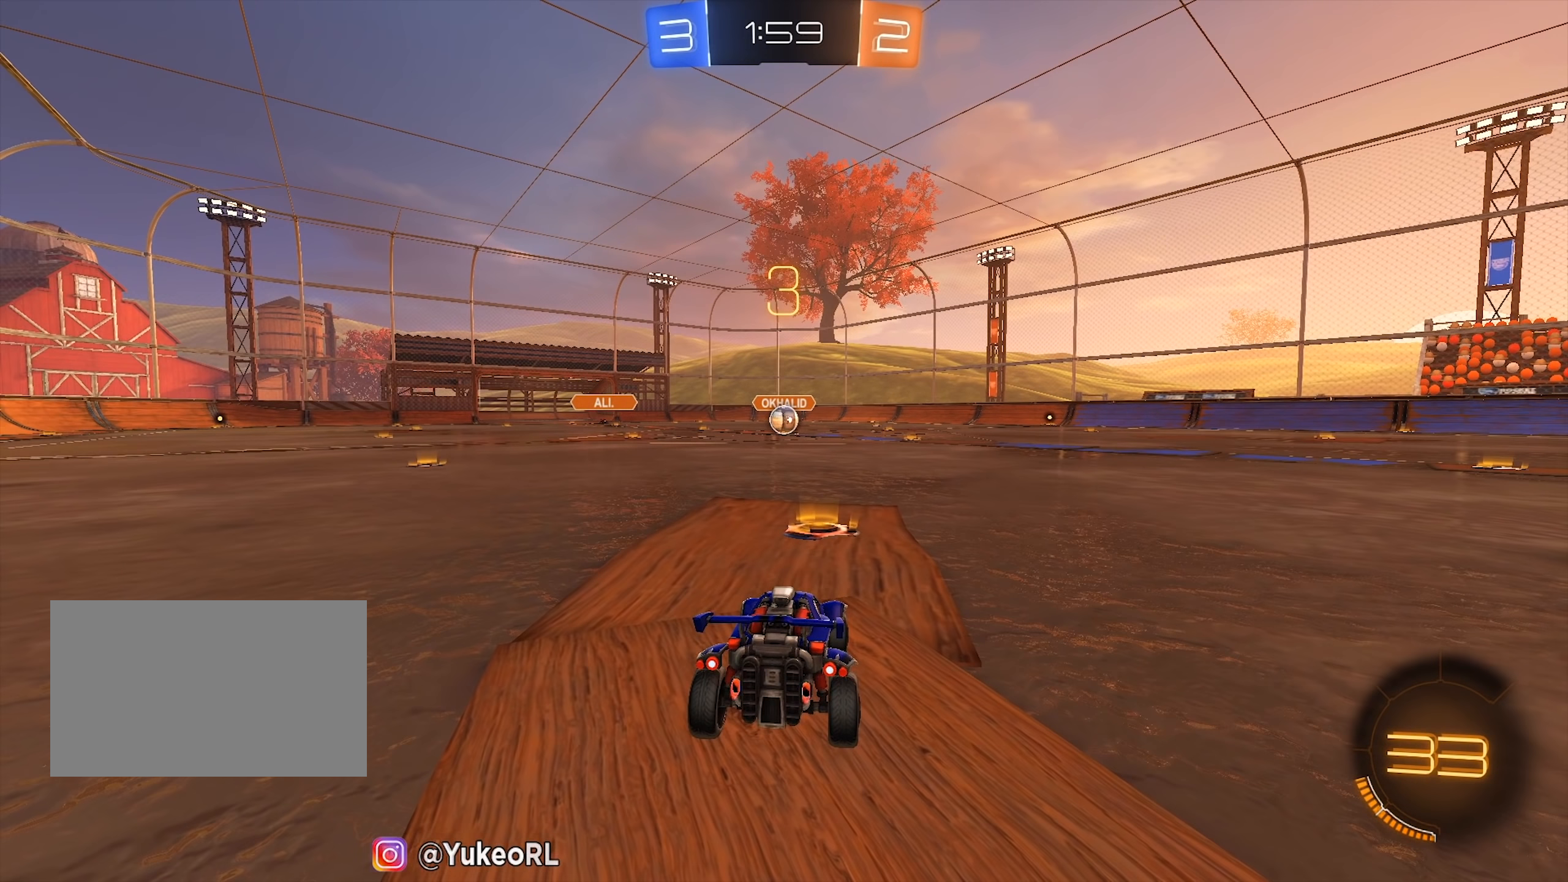
{"keys": ["w"], "mouse": ["left"], "events": []}
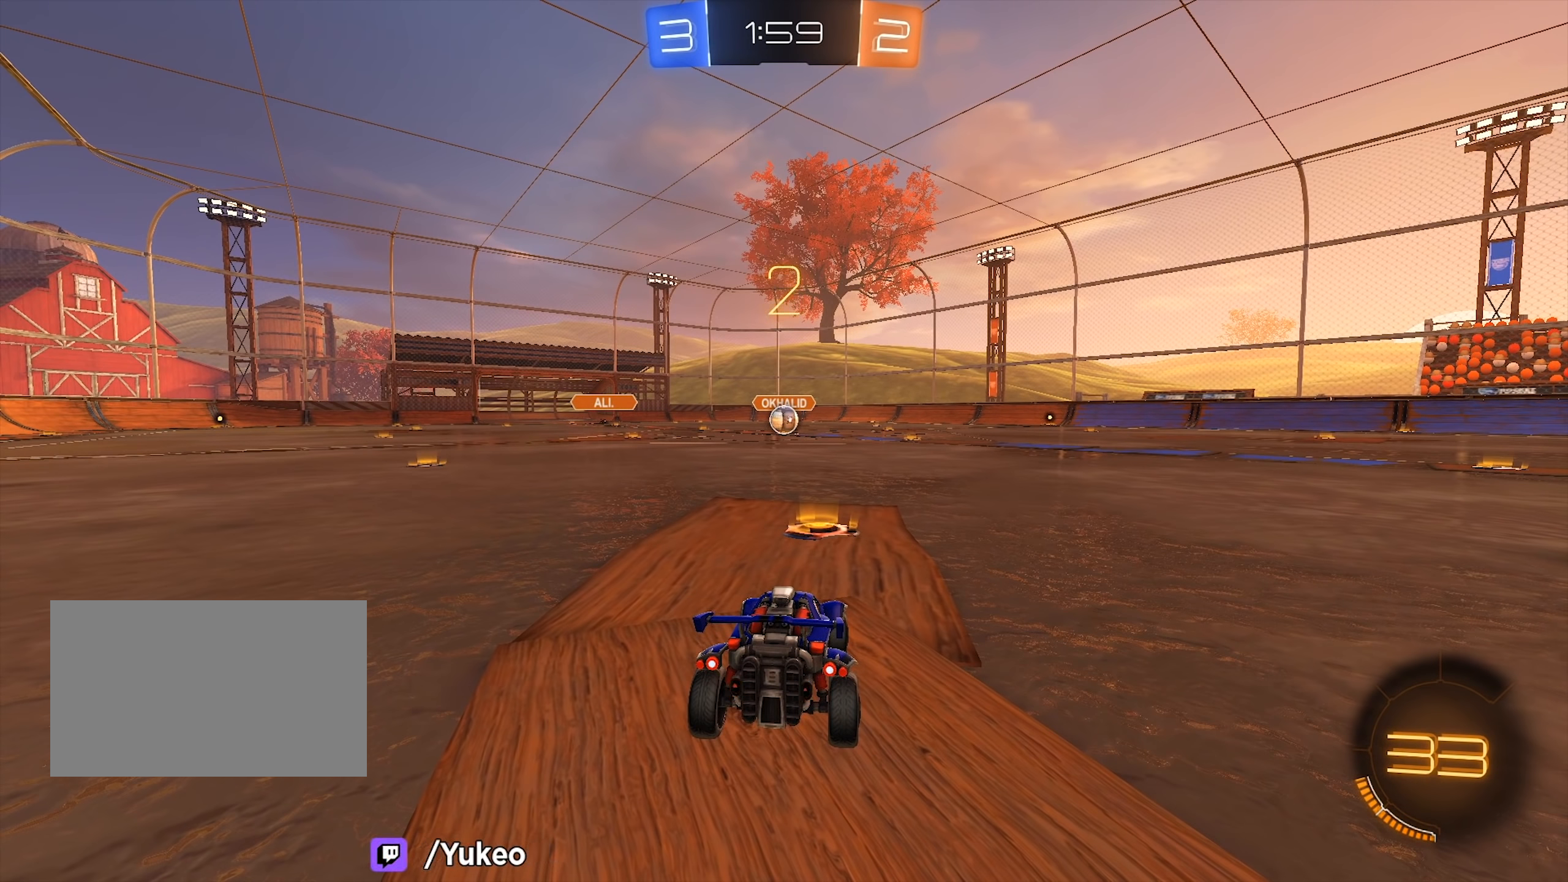
{"keys": ["space", "w"], "mouse": [], "events": [[167, "space", "down"], [350, "space", "up"], [400, "space", "down"], [450, "mouse_left", "up"]]}
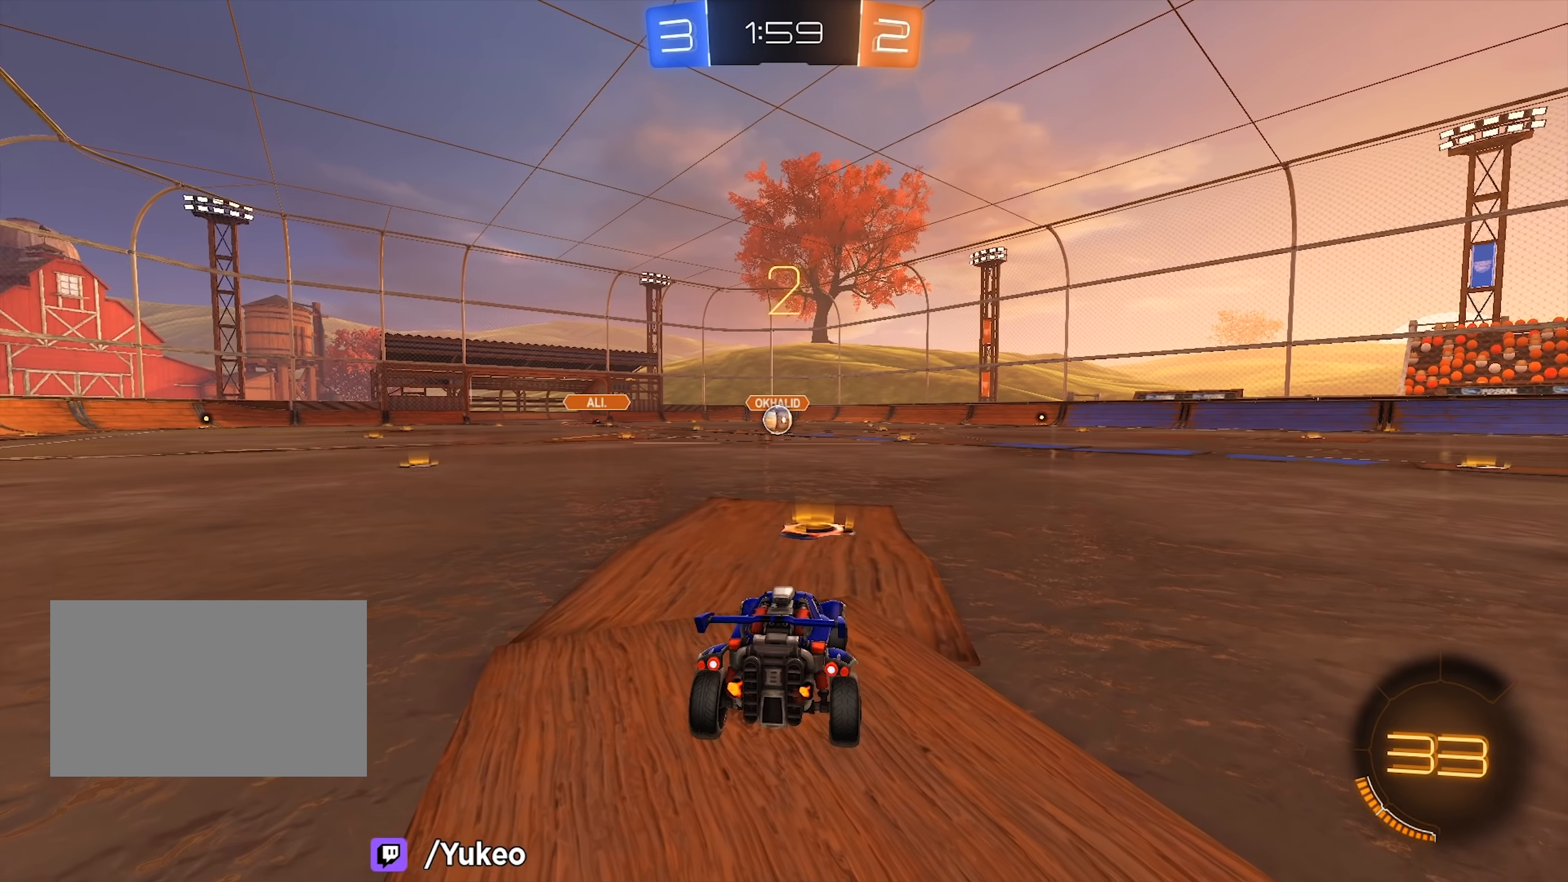
{"keys": ["w"], "mouse": ["left"], "events": [[50, "space", "up"], [100, "mouse_left", "down"], [100, "space", "down"], [233, "space", "up"], [283, "space", "down"], [417, "space", "up"]]}
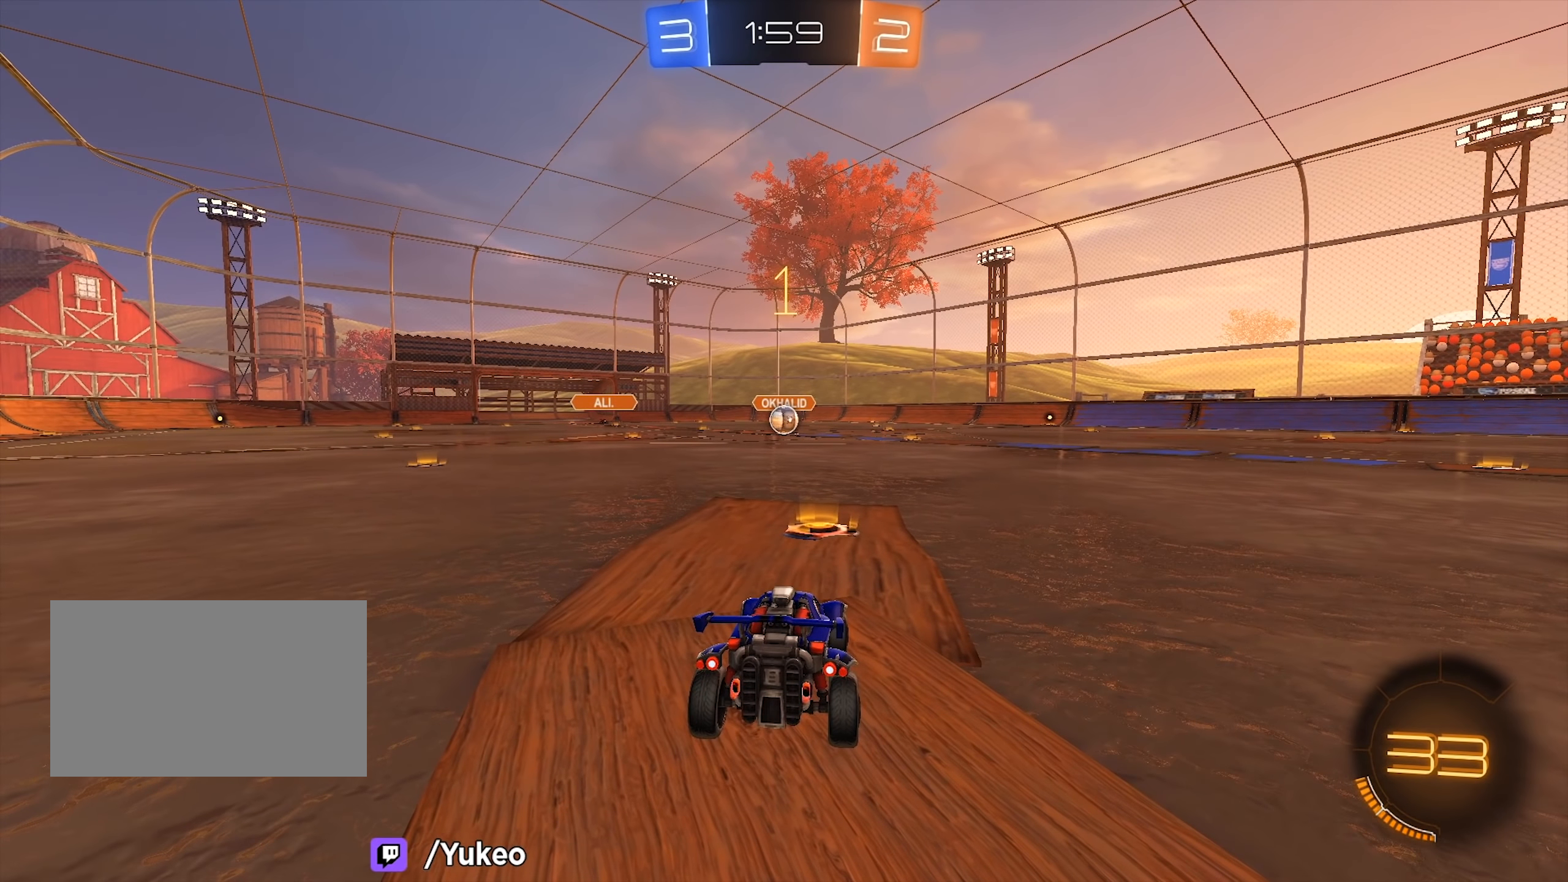
{"keys": ["w"], "mouse": ["left"], "events": []}
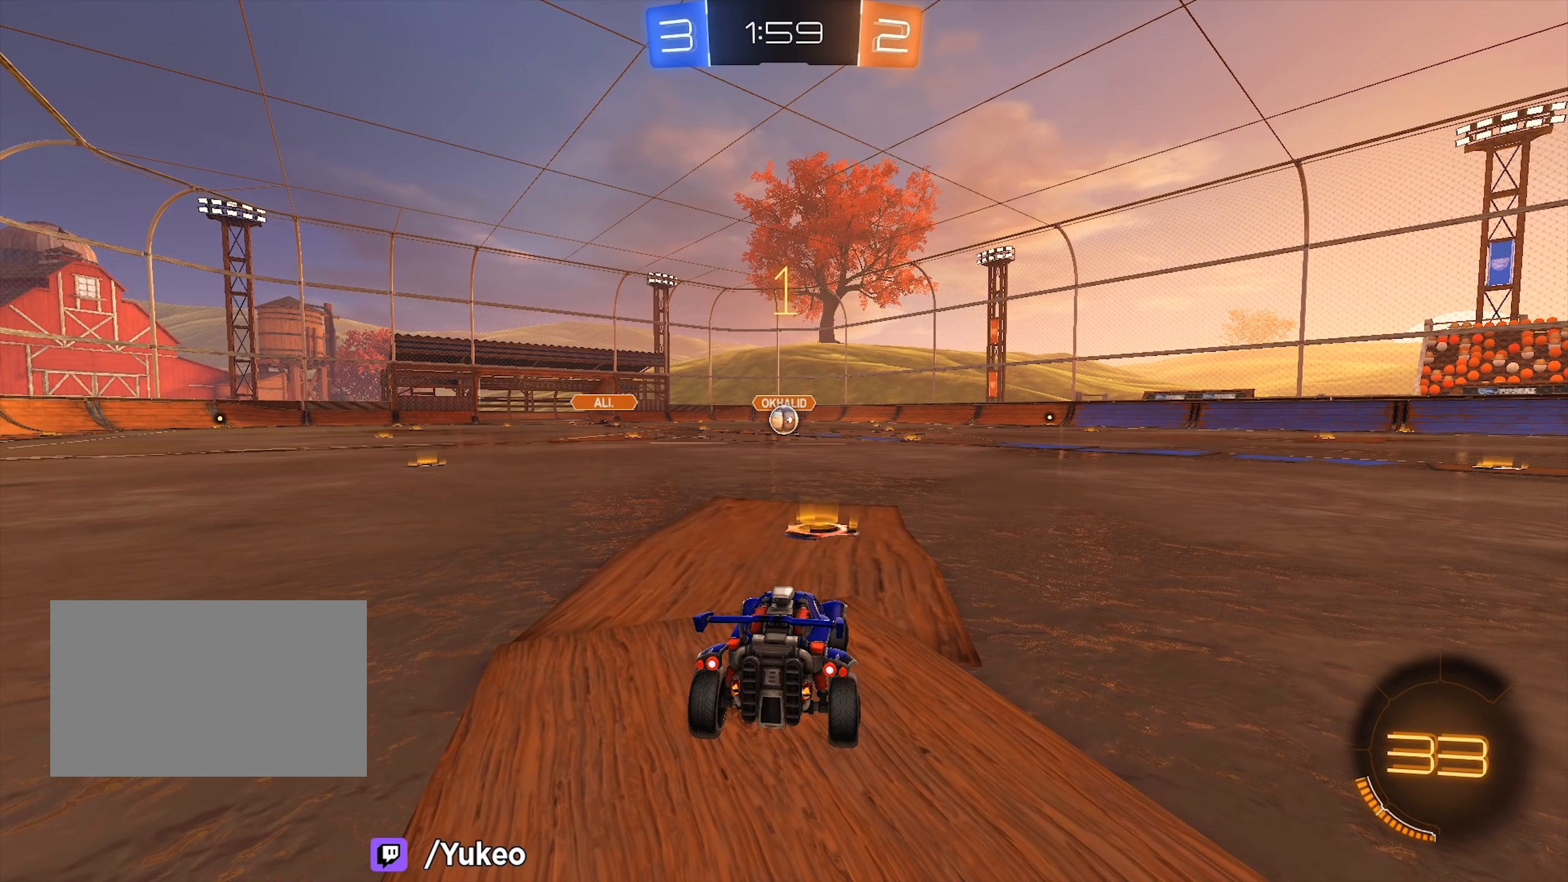
{"keys": ["d", "shift", "w"], "mouse": ["left", "right"], "events": [[350, "a", "down"], [400, "mouse_right", "down"], [450, "shift", "down"], [500, "a", "up"], [500, "d", "down"]]}
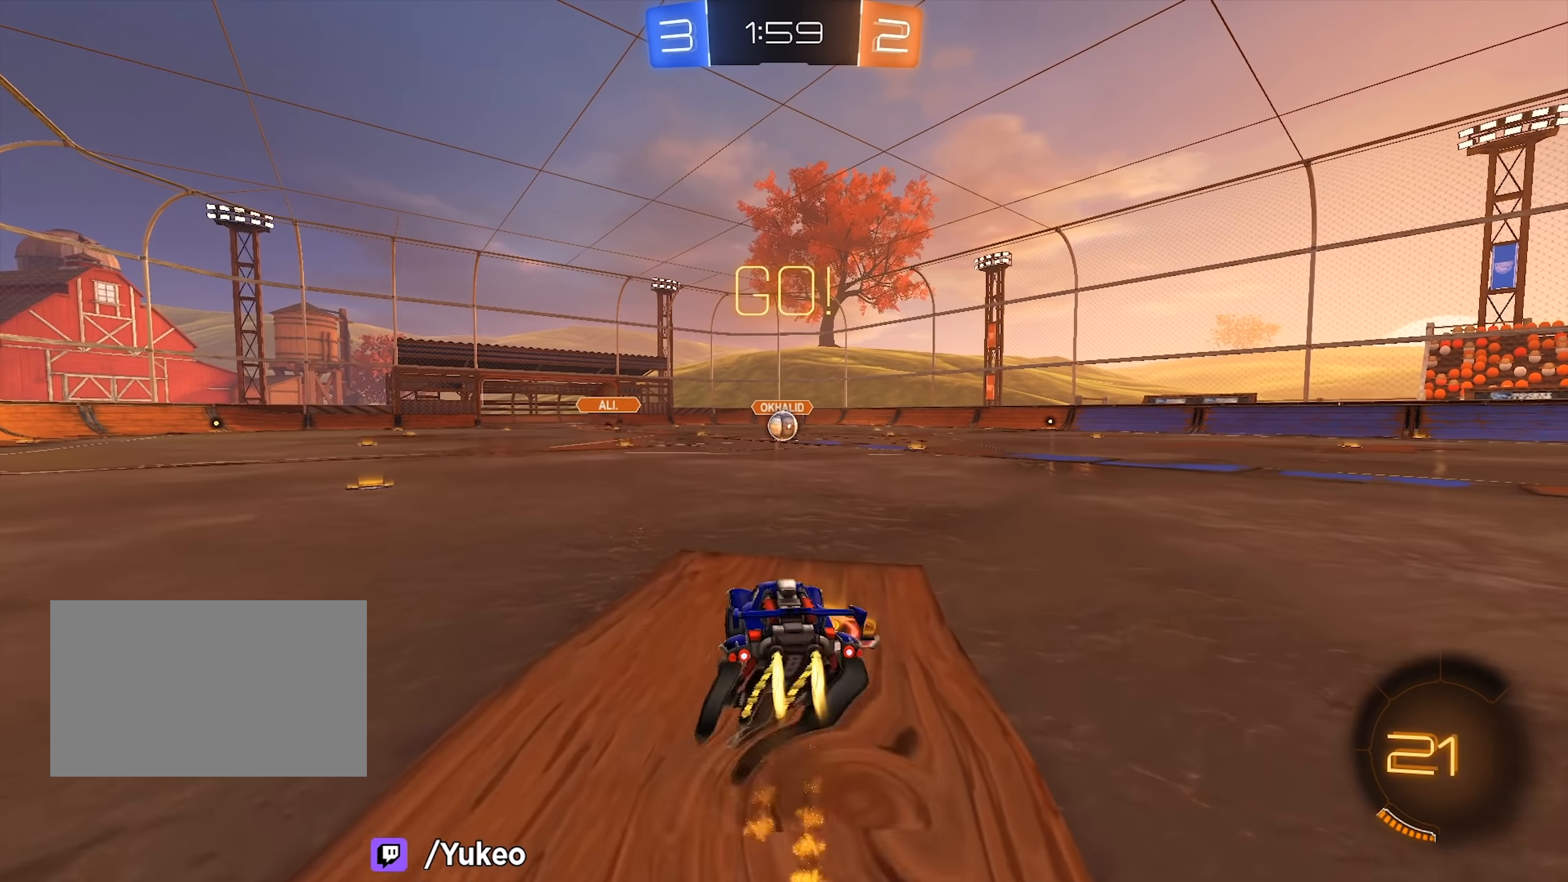
{"keys": ["d", "s", "shift"], "mouse": ["left"], "events": [[50, "mouse_right", "up"], [100, "mouse_right", "down"], [133, "s", "down"], [133, "w", "up"], [167, "mouse_right", "up"]]}
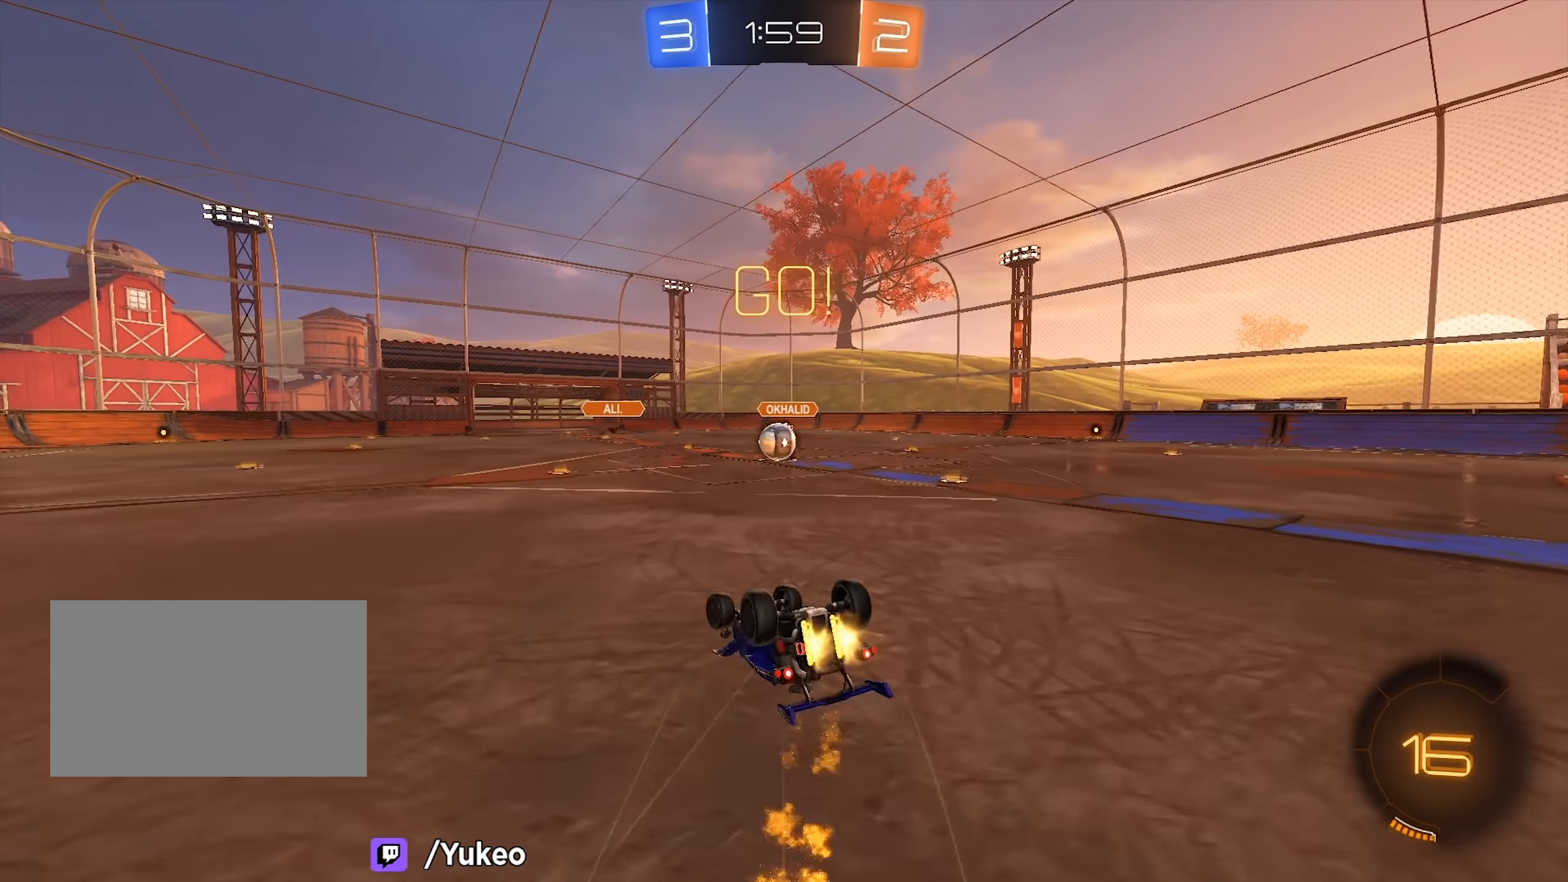
{"keys": [], "mouse": [], "events": [[17, "s", "up"], [67, "s", "down"], [350, "shift", "up"], [433, "d", "up"], [433, "mouse_left", "up"], [433, "s", "up"]]}
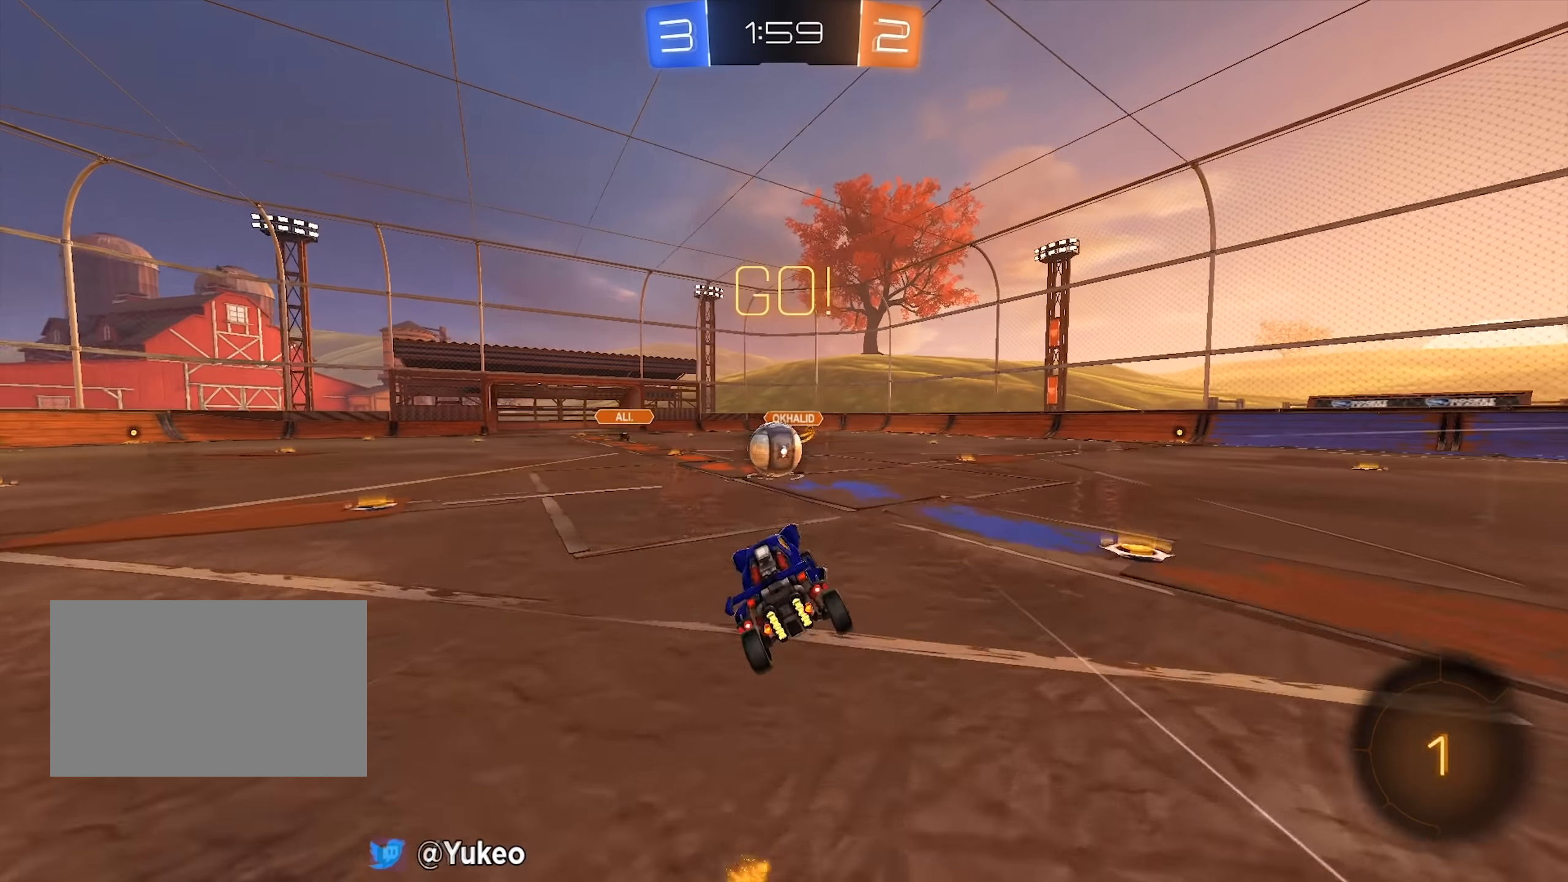
{"keys": ["a", "shift", "w"], "mouse": ["left", "right"], "events": [[217, "a", "down"], [217, "w", "down"], [267, "mouse_left", "down"], [317, "mouse_right", "down"], [367, "space", "down"], [400, "shift", "down"], [433, "mouse_right", "up"], [500, "mouse_right", "down"], [500, "space", "up"]]}
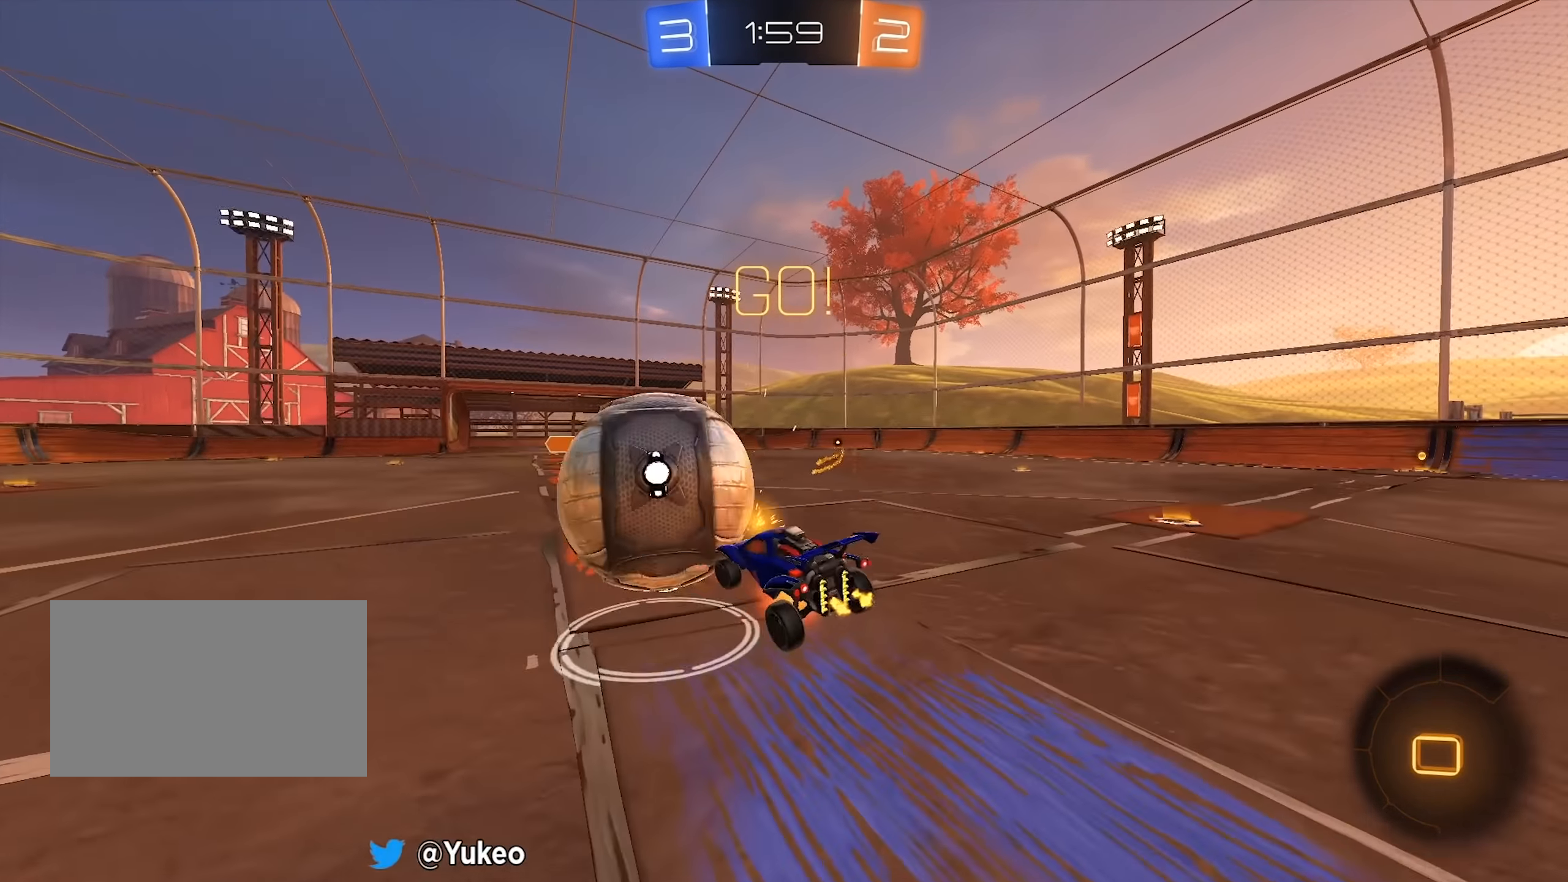
{"keys": ["a", "shift", "space"], "mouse": [], "events": [[100, "s", "down"], [133, "w", "up"], [333, "space", "down"], [416, "mouse_left", "up"], [416, "mouse_right", "up"], [416, "s", "up"]]}
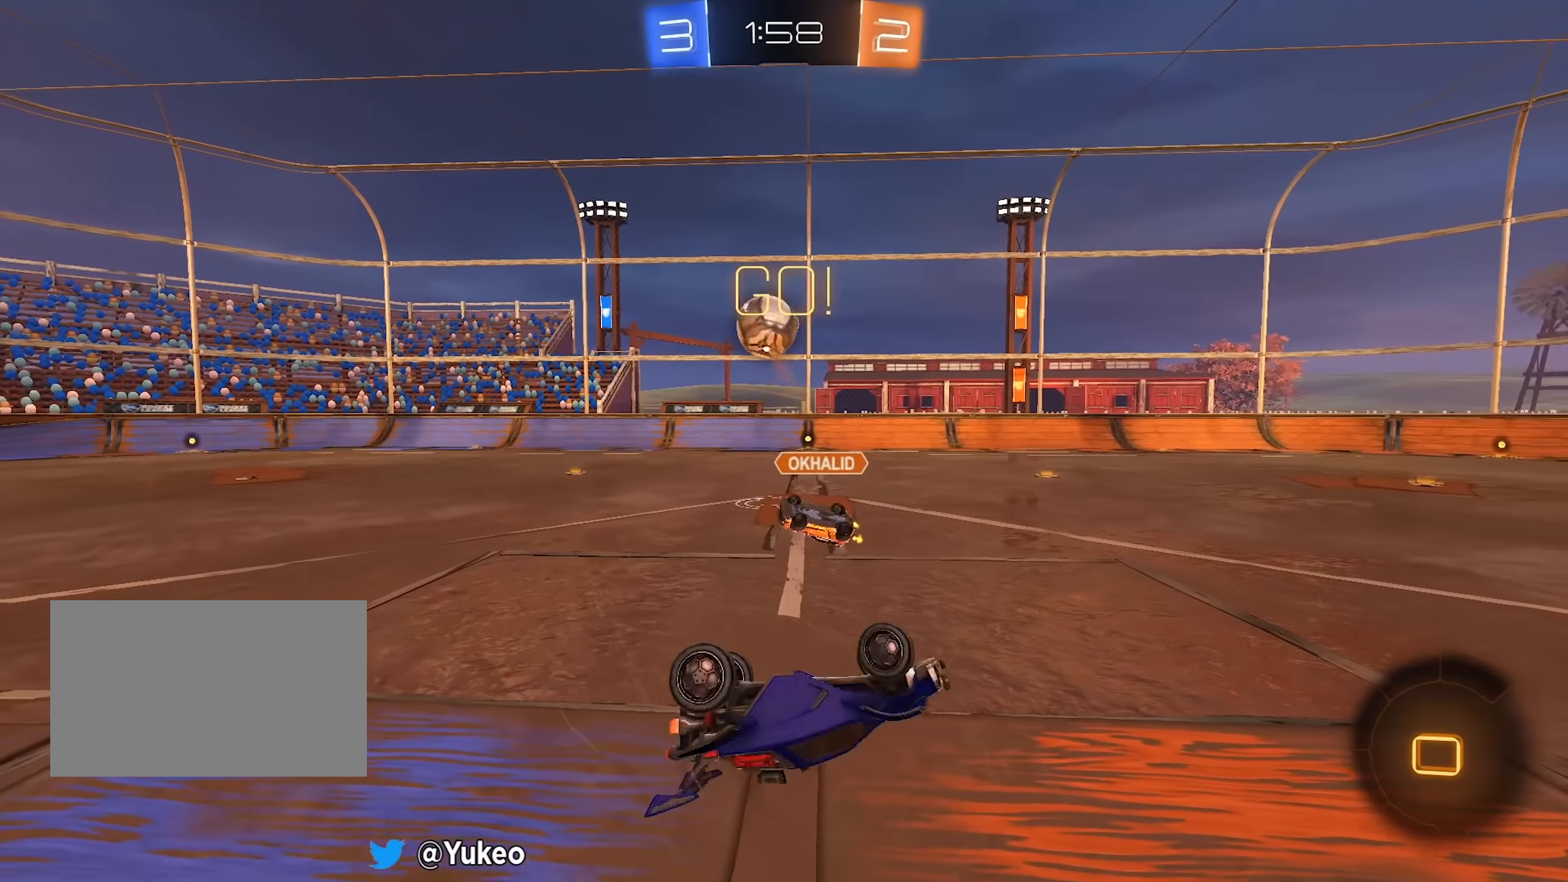
{"keys": ["d"], "mouse": [], "events": [[16, "s", "down"], [16, "space", "up"], [150, "d", "down"], [200, "a", "up"], [200, "shift", "up"], [483, "s", "up"]]}
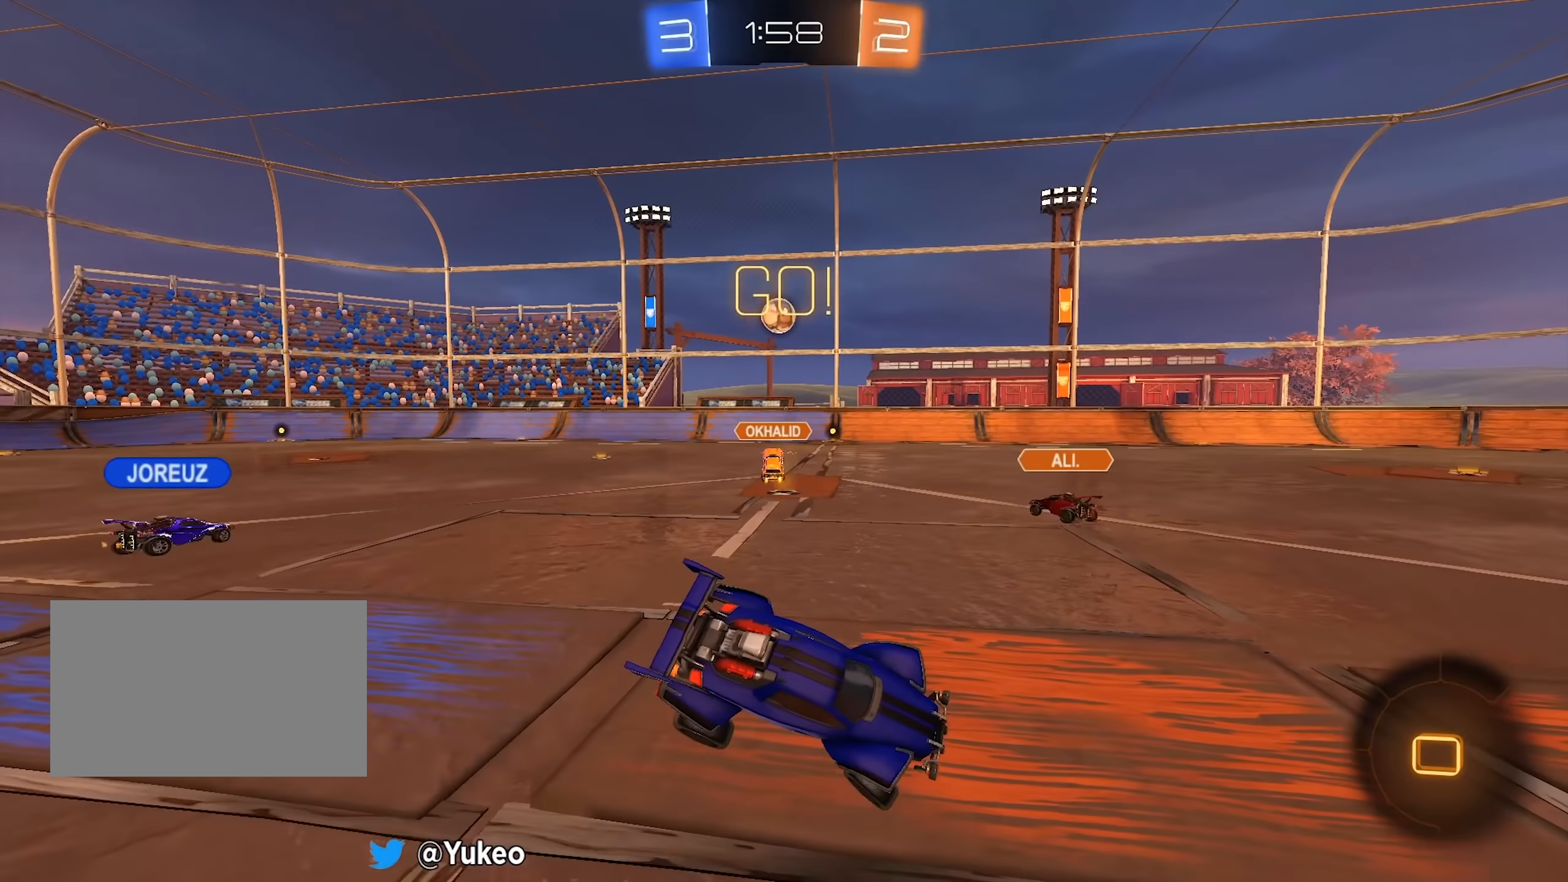
{"keys": ["d", "w"], "mouse": [], "events": [[116, "w", "down"]]}
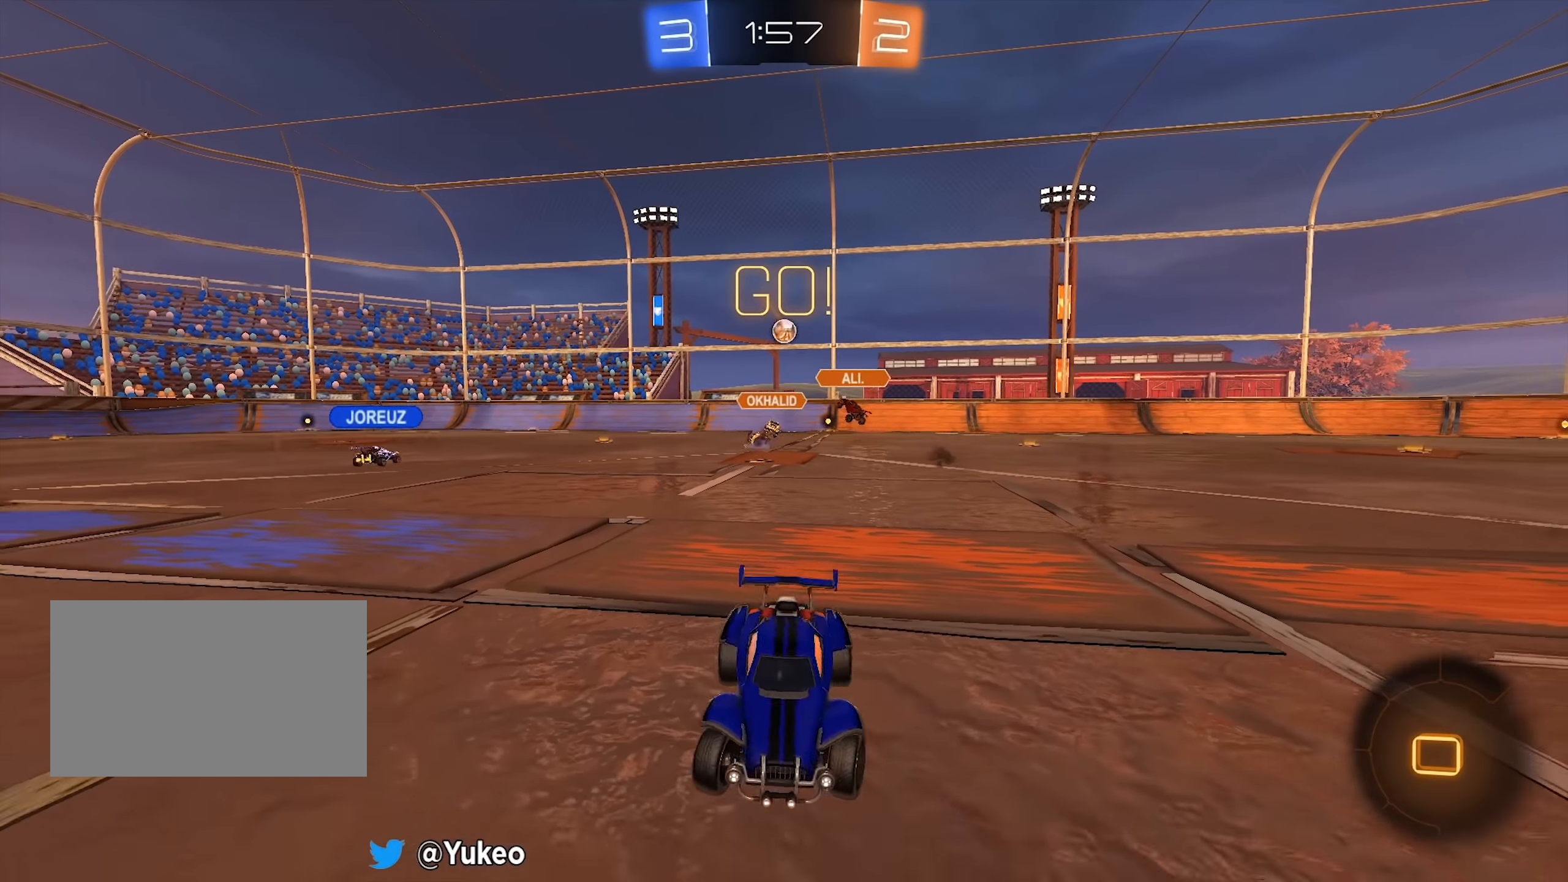
{"keys": ["w"], "mouse": [], "events": [[283, "d", "up"], [333, "a", "down"], [383, "a", "up"]]}
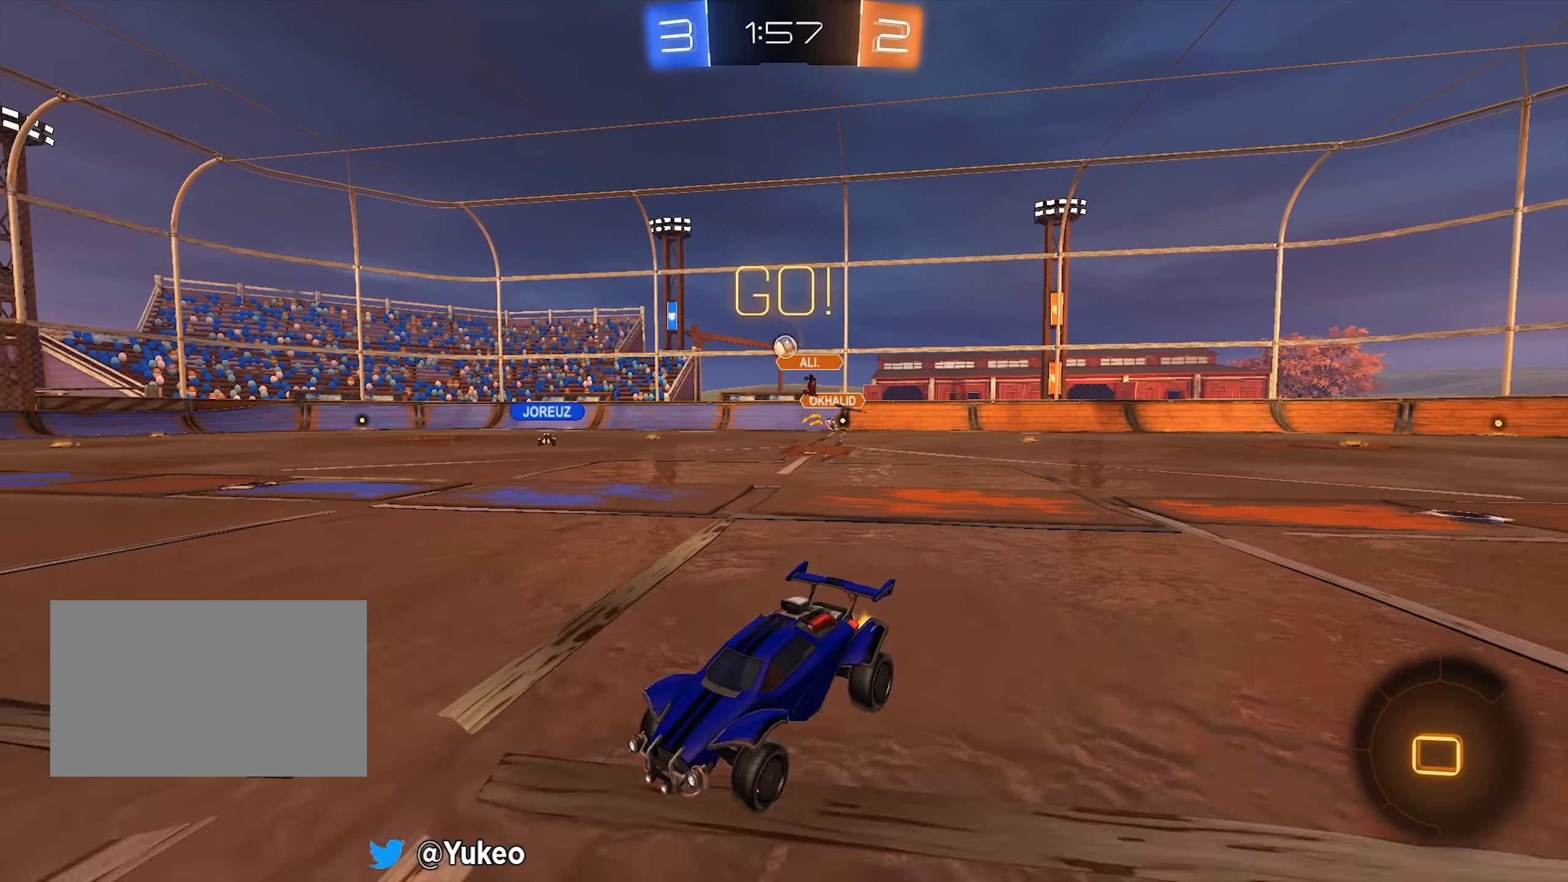
{"keys": ["w"], "mouse": [], "events": [[16, "d", "down"], [150, "d", "up"]]}
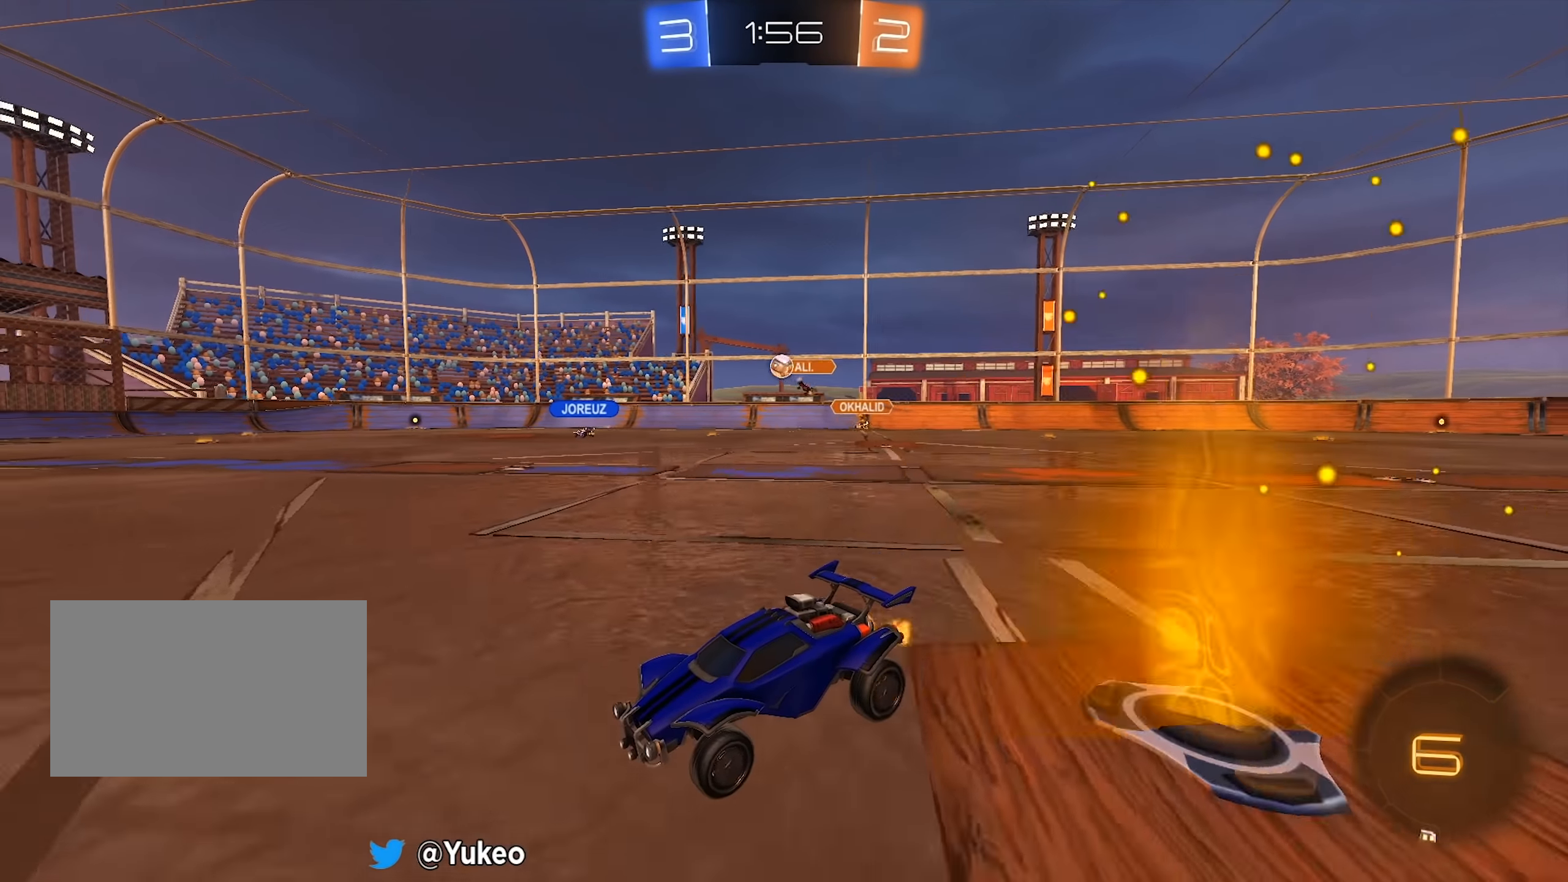
{"keys": ["d", "w"], "mouse": ["left", "right"], "events": [[116, "d", "down"], [216, "d", "up"], [400, "mouse_left", "down"], [450, "d", "down"], [500, "mouse_right", "down"]]}
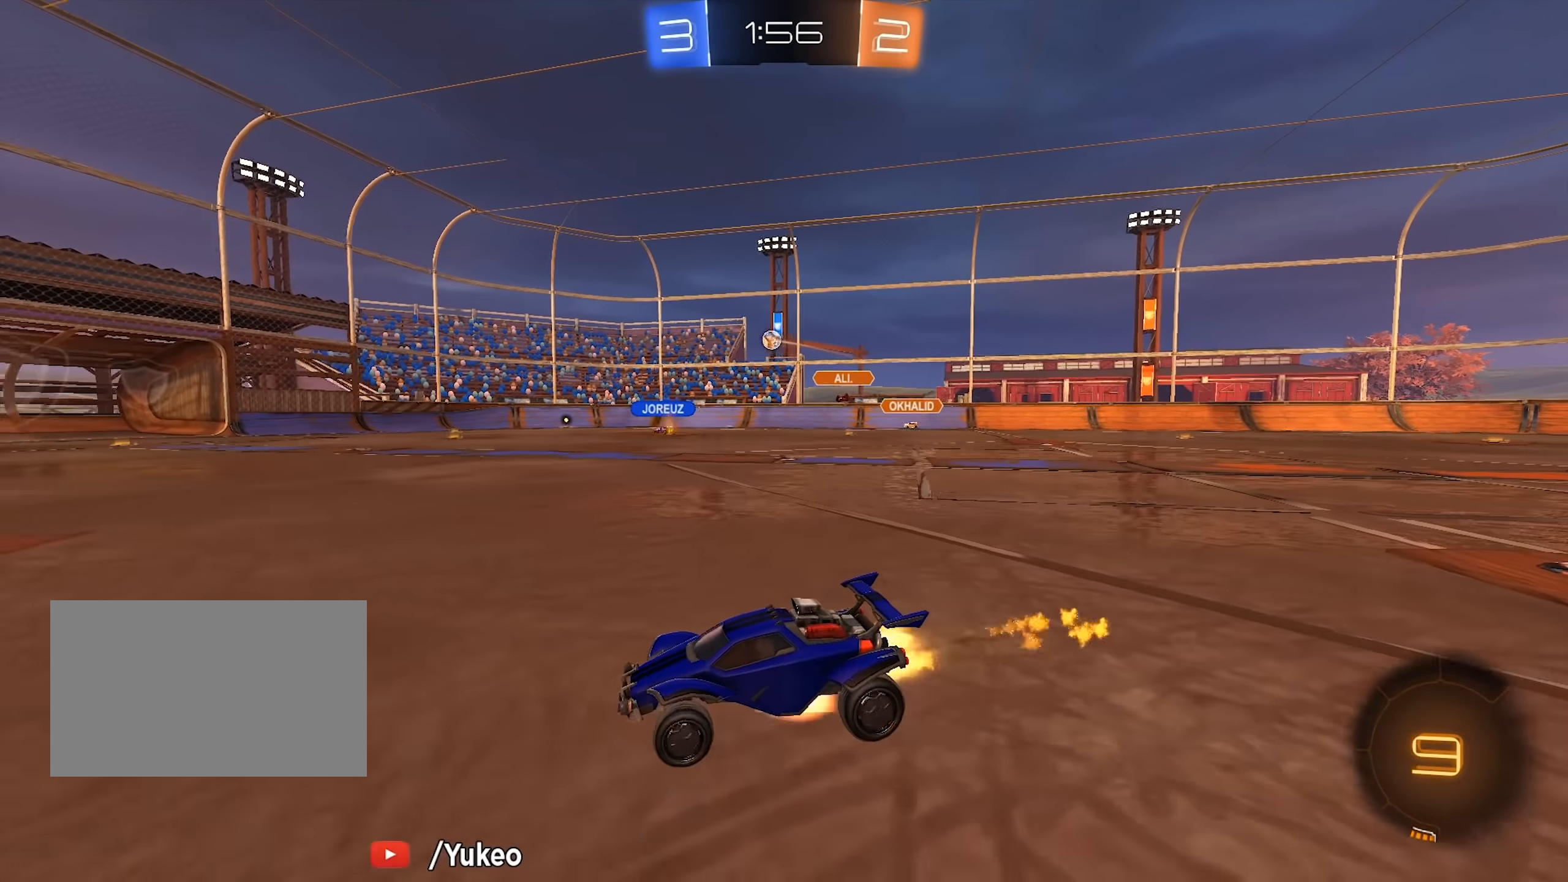
{"keys": ["a", "shift", "space", "w"], "mouse": ["left", "right"], "events": [[133, "a", "down"], [133, "d", "up"], [133, "shift", "down"], [366, "space", "down"]]}
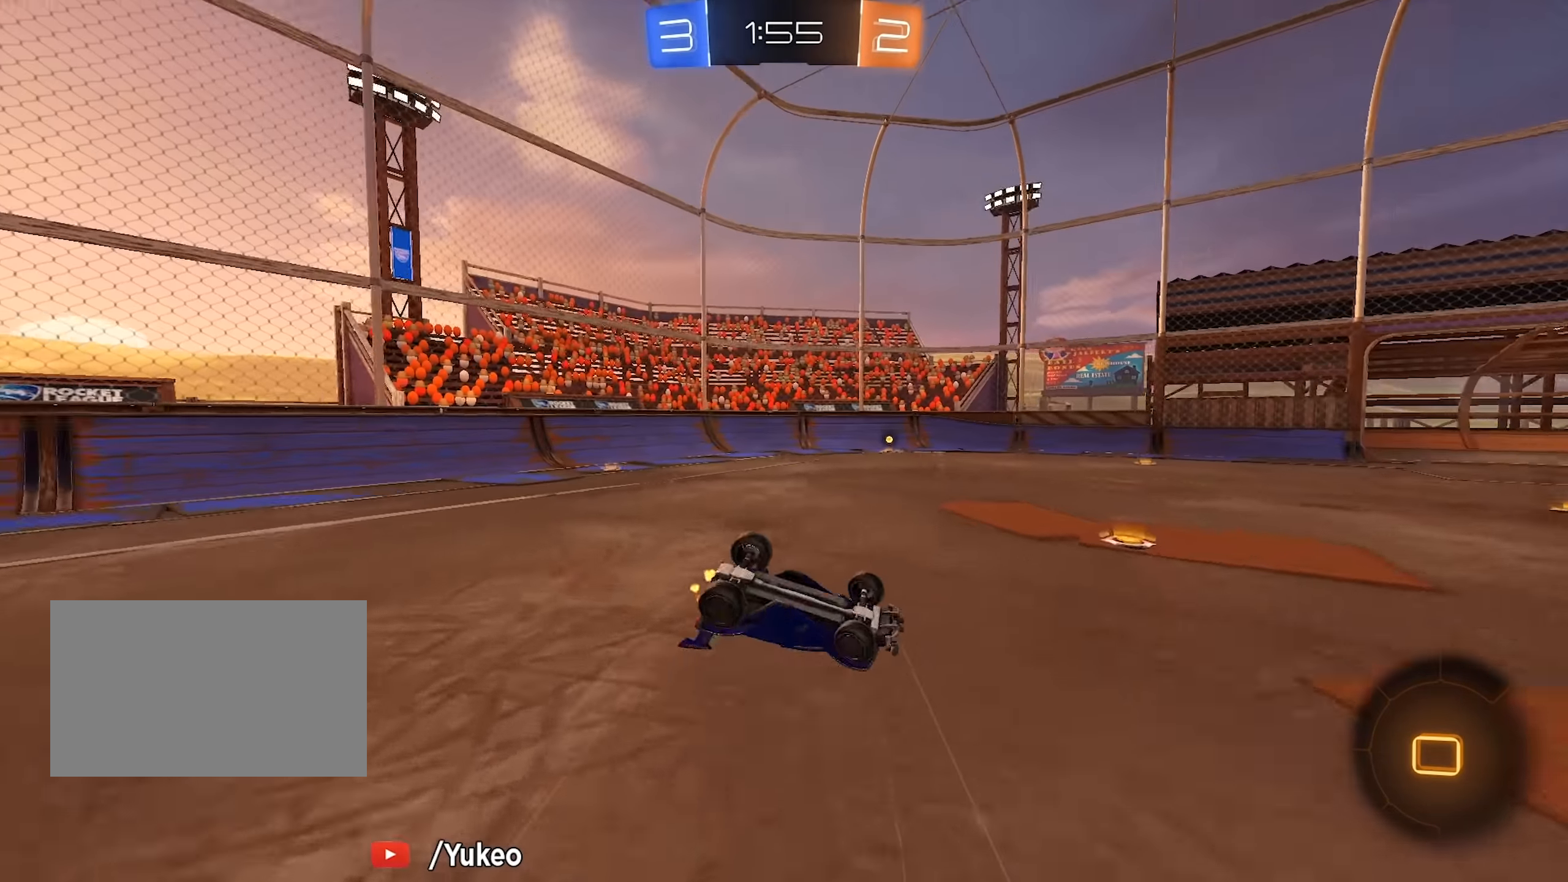
{"keys": [], "mouse": [], "events": [[16, "space", "up"], [116, "mouse_left", "up"], [116, "mouse_right", "up"], [300, "shift", "up"], [300, "w", "up"], [350, "space", "down"], [433, "a", "up"], [483, "space", "up"]]}